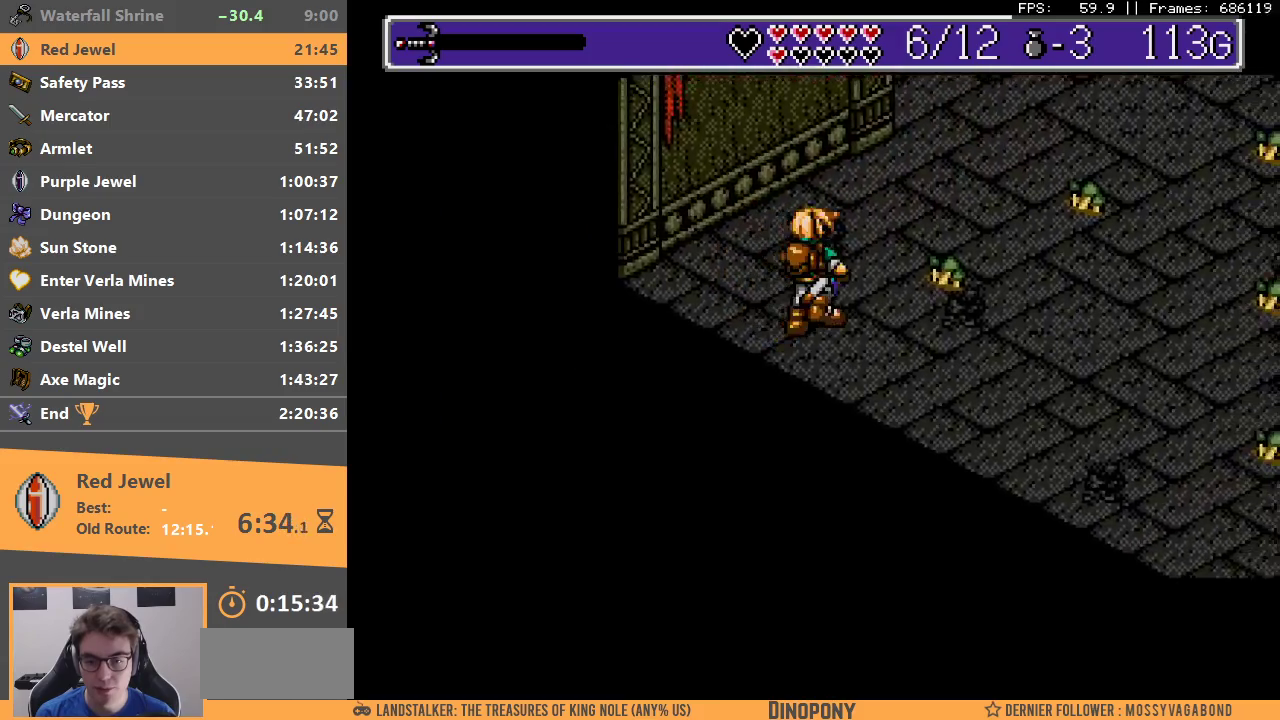
Gameplay with a controller; each line is a JSON object with the inputs held at the frame after it. "events" lists button and stick changes between this image and that frame as [ms after this image, input, new state], when the widget could be followed in between. Not read: DPAD_DOWN DPAD_LEFT DPAD_RIGHT DPAD_UP L3 R3.
{"buttons": [], "events": [[33, "A", "down"], [33, "B", "down"], [150, "A", "up"], [233, "A", "down"], [283, "A", "up"], [283, "B", "up"], [350, "B", "down"], [383, "A", "down"], [450, "A", "up"], [467, "B", "up"]]}
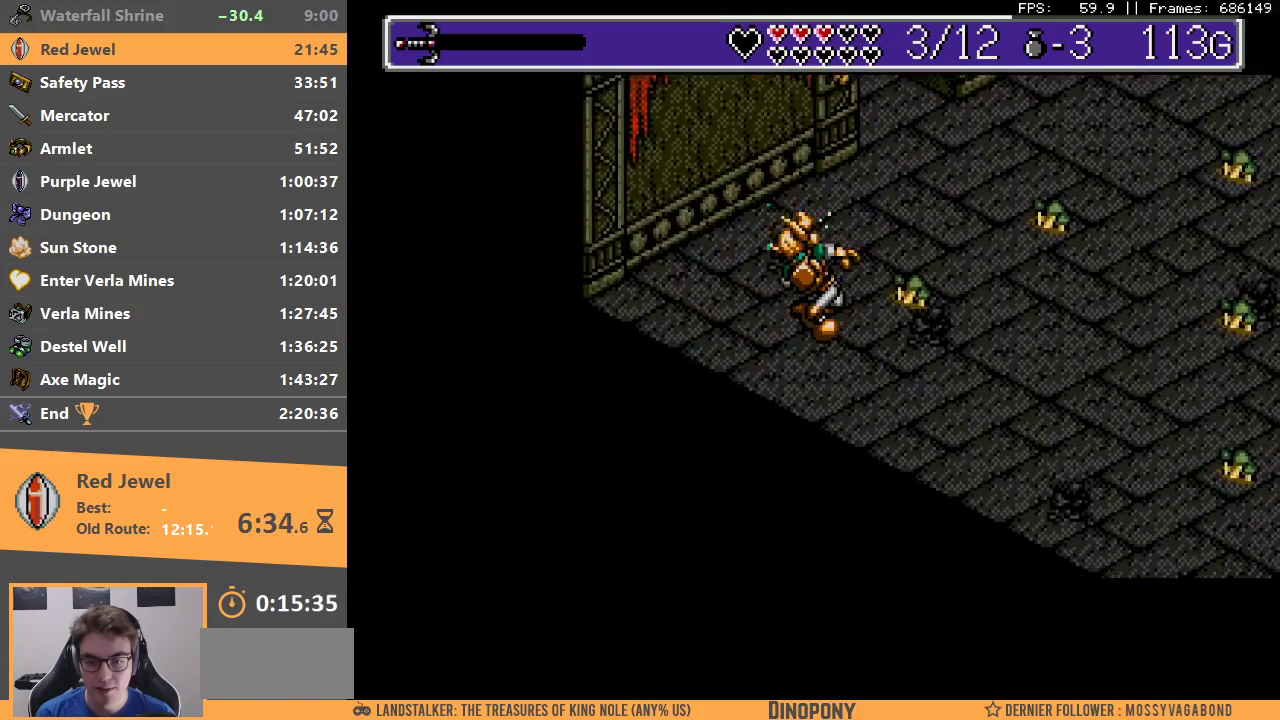
{"buttons": ["A", "B"], "events": [[17, "A", "down"], [17, "B", "down"], [117, "A", "up"], [117, "B", "up"], [183, "A", "down"], [183, "B", "down"], [250, "A", "up"], [267, "B", "up"], [333, "A", "down"], [333, "B", "down"], [417, "A", "up"], [433, "B", "up"], [483, "B", "down"], [500, "A", "down"]]}
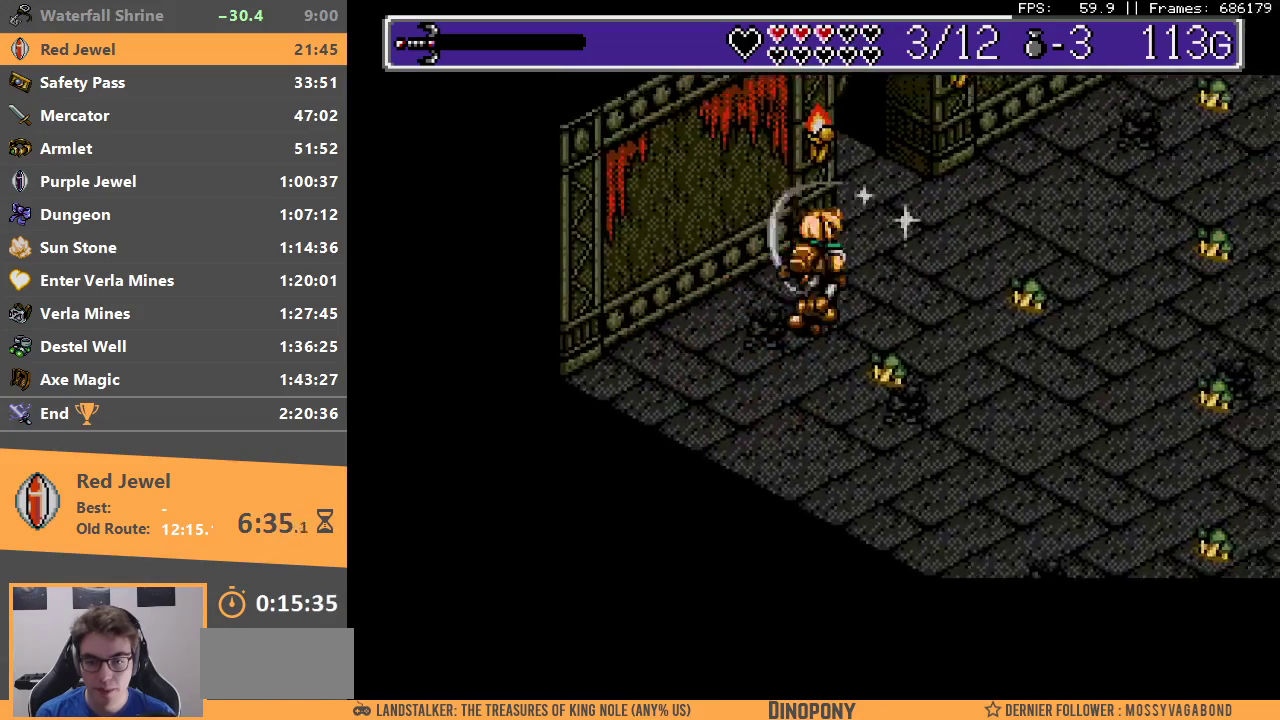
{"buttons": ["A", "B"], "events": [[67, "A", "up"], [83, "B", "up"], [133, "B", "down"], [150, "A", "down"], [233, "A", "up"], [233, "B", "up"], [300, "A", "down"], [300, "B", "down"], [400, "A", "up"], [400, "B", "up"], [483, "B", "down"], [500, "A", "down"]]}
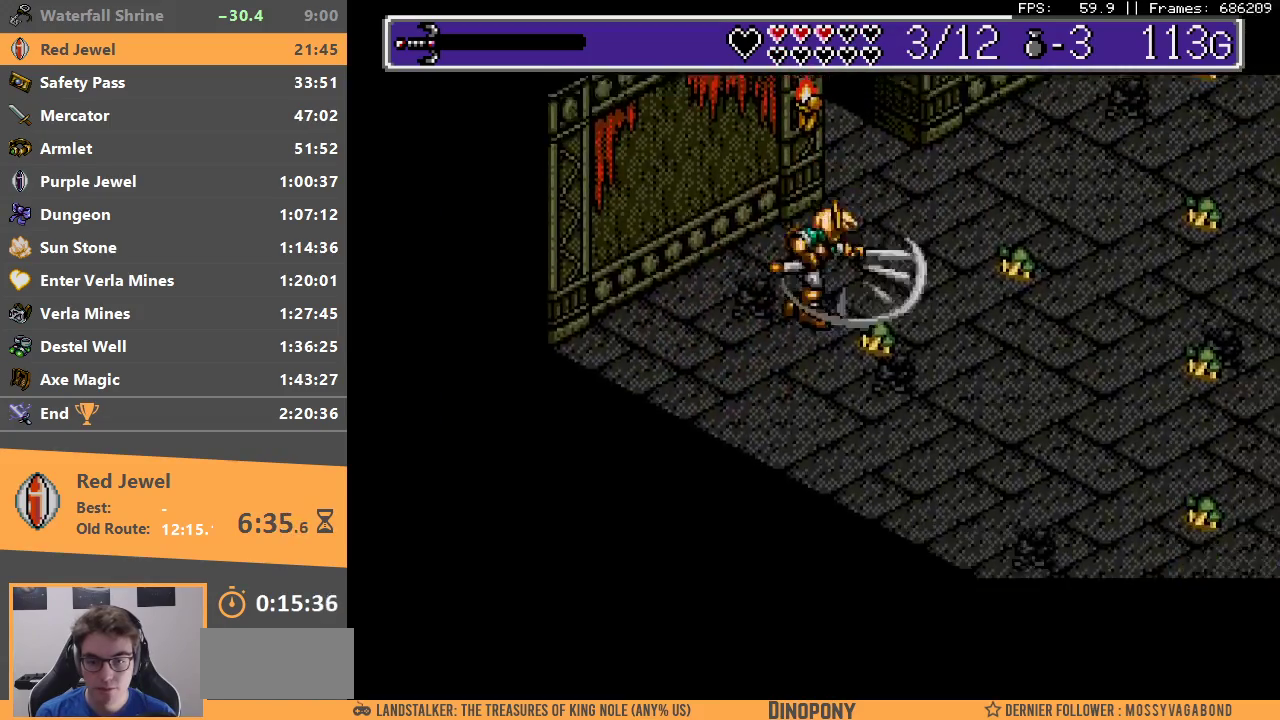
{"buttons": ["A", "B"], "events": [[67, "A", "up"], [100, "B", "up"], [133, "B", "down"], [167, "A", "down"], [233, "A", "up"], [250, "B", "up"], [333, "B", "down"], [433, "B", "up"], [483, "A", "down"], [483, "B", "down"]]}
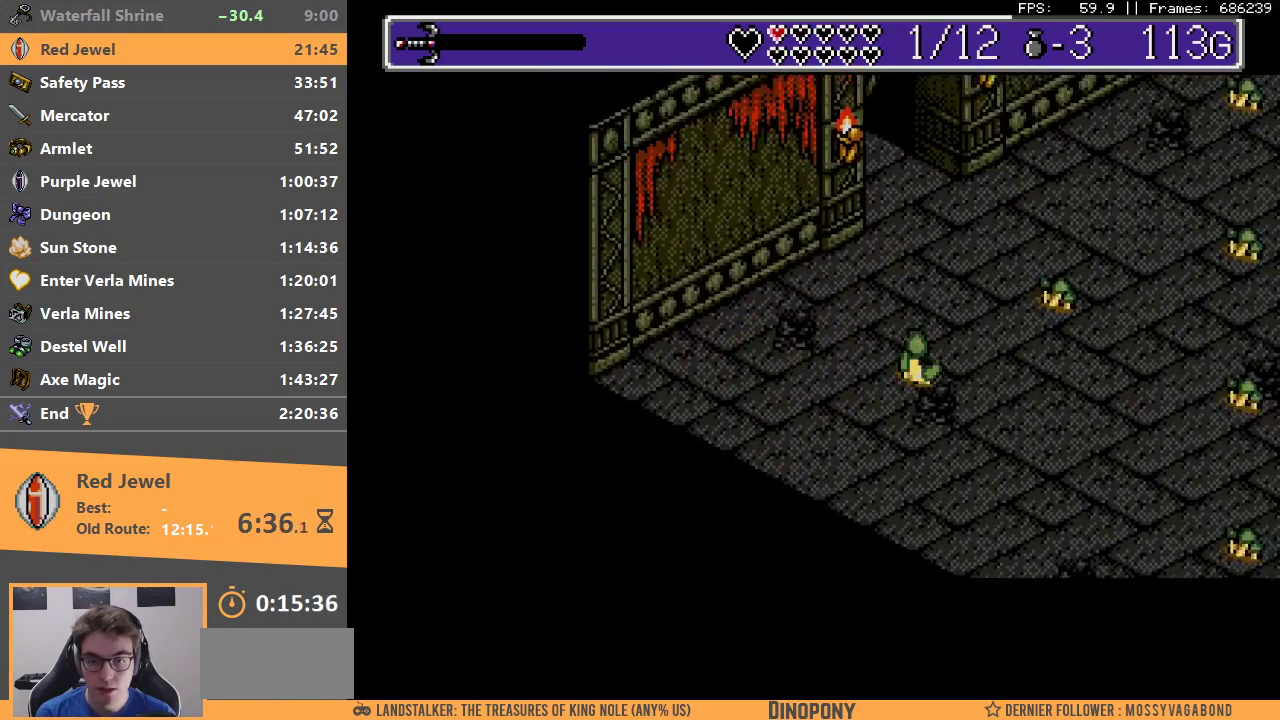
{"buttons": ["A", "B"], "events": [[83, "A", "up"], [117, "B", "up"], [167, "A", "down"], [167, "B", "down"], [233, "A", "up"], [250, "B", "up"], [317, "A", "down"], [317, "B", "down"], [383, "A", "up"], [400, "B", "up"], [483, "A", "down"], [483, "B", "down"]]}
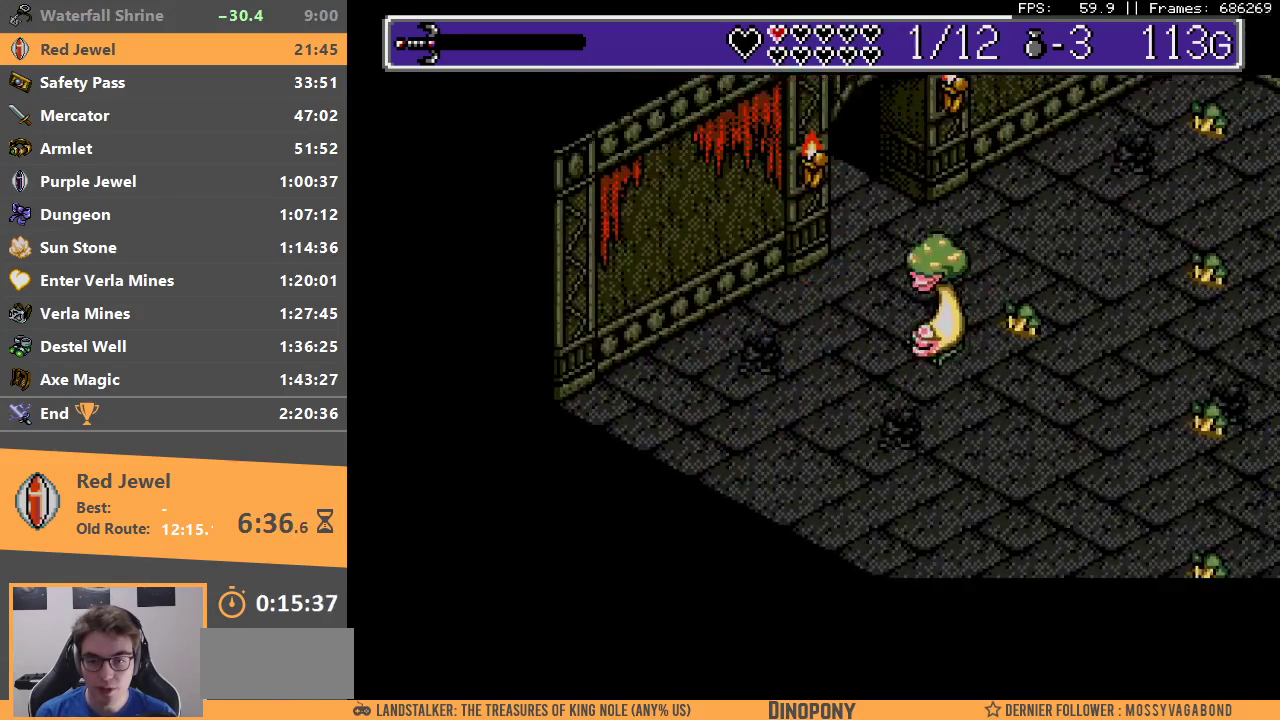
{"buttons": ["A", "B"], "events": [[50, "A", "up"], [83, "B", "up"], [117, "A", "down"], [117, "B", "down"], [200, "A", "up"], [233, "B", "up"], [300, "B", "down"], [317, "A", "down"], [383, "A", "up"], [400, "B", "up"], [467, "A", "down"], [467, "B", "down"]]}
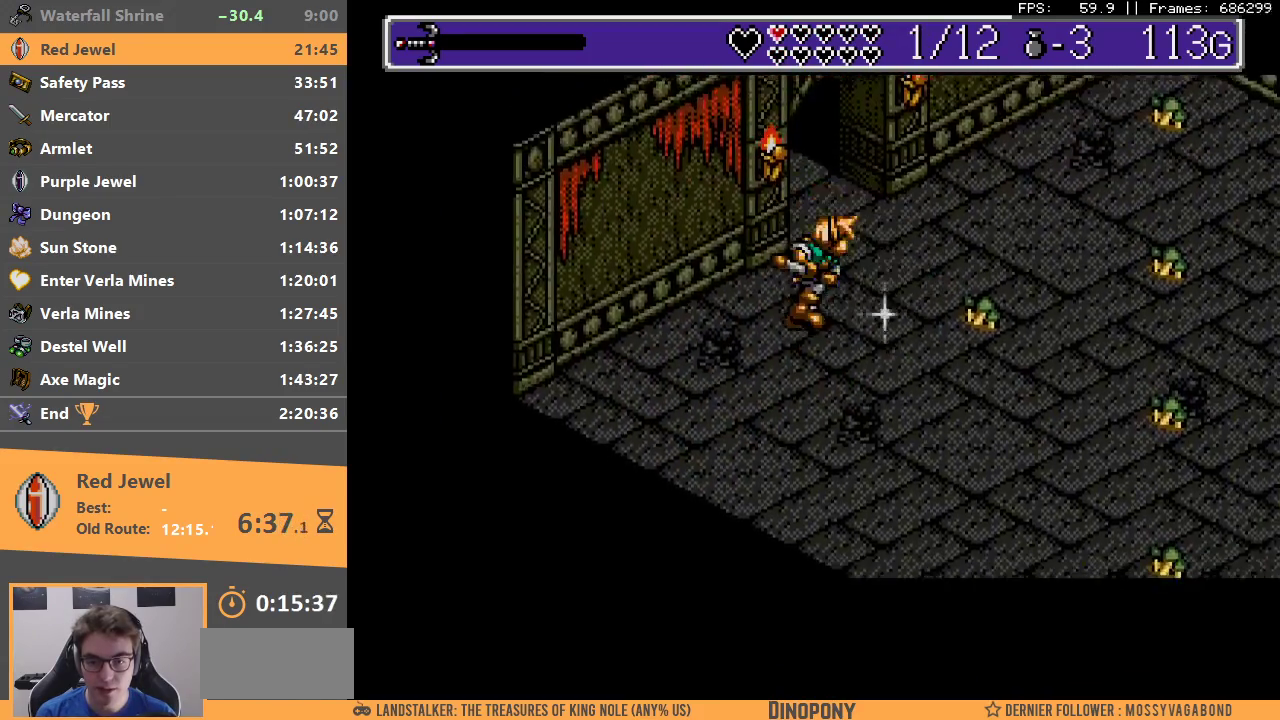
{"buttons": ["A", "B"], "events": [[33, "A", "up"], [67, "B", "up"], [117, "B", "down"], [133, "A", "down"], [200, "A", "up"], [217, "B", "up"], [283, "A", "down"], [283, "B", "down"], [367, "A", "up"], [367, "B", "up"], [433, "B", "down"], [467, "A", "down"]]}
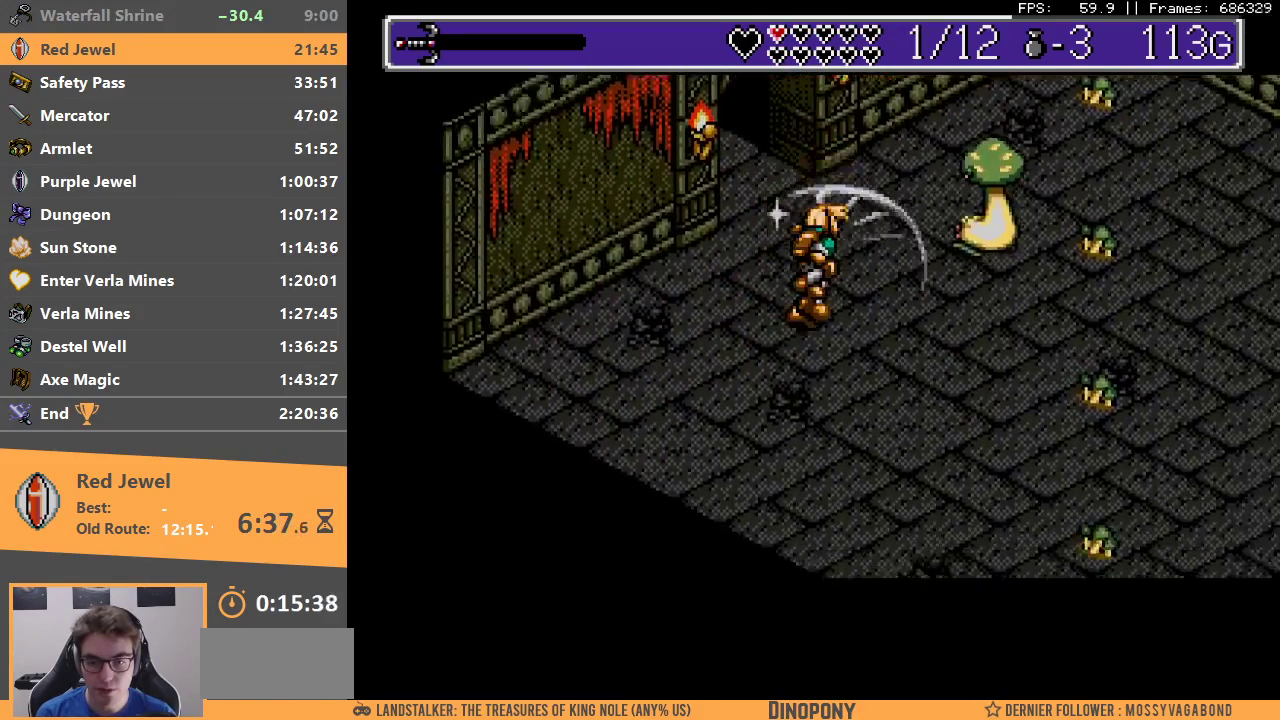
{"buttons": ["B"], "events": [[17, "A", "up"], [33, "B", "up"], [83, "A", "down"], [83, "B", "down"], [183, "A", "up"], [183, "B", "up"], [267, "B", "down"], [283, "A", "down"], [333, "A", "up"], [350, "B", "up"], [400, "B", "down"], [433, "A", "down"], [500, "A", "up"]]}
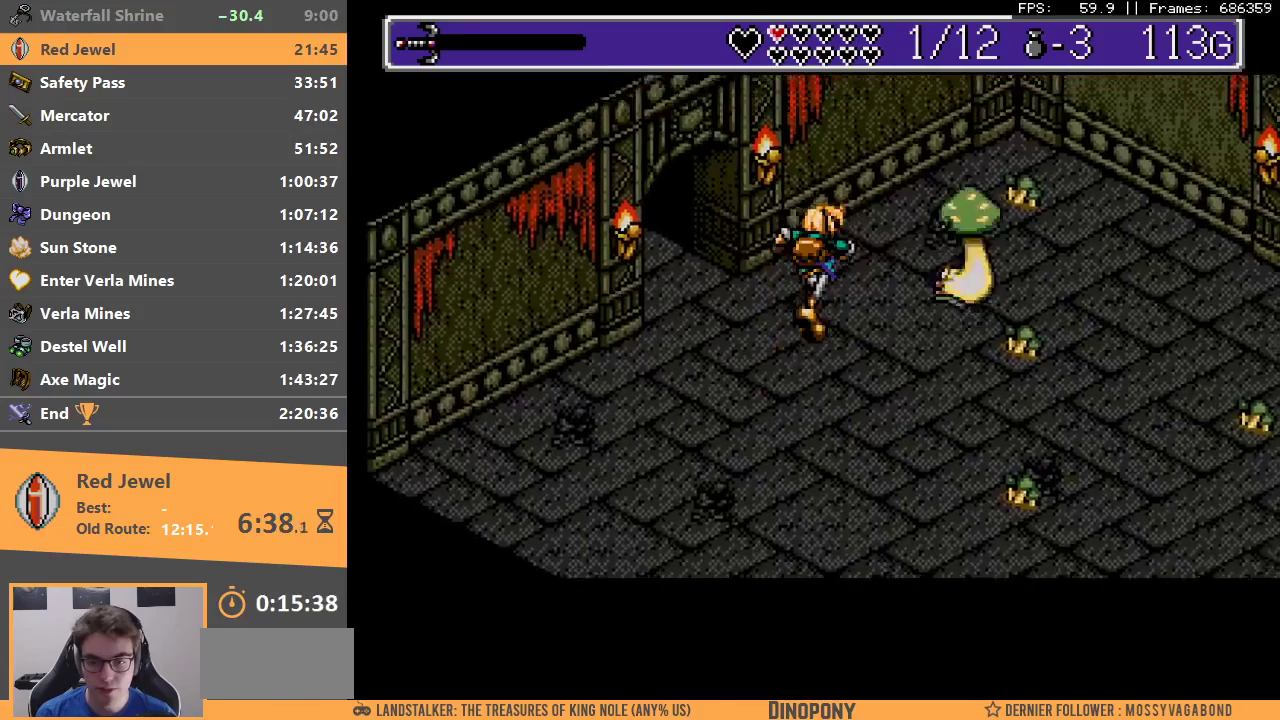
{"buttons": [], "events": [[17, "B", "up"], [83, "B", "down"], [100, "A", "down"], [150, "A", "up"], [150, "B", "up"], [233, "A", "down"], [233, "B", "down"], [300, "A", "up"], [300, "B", "up"], [350, "A", "down"], [350, "B", "down"], [433, "A", "up"], [467, "B", "up"]]}
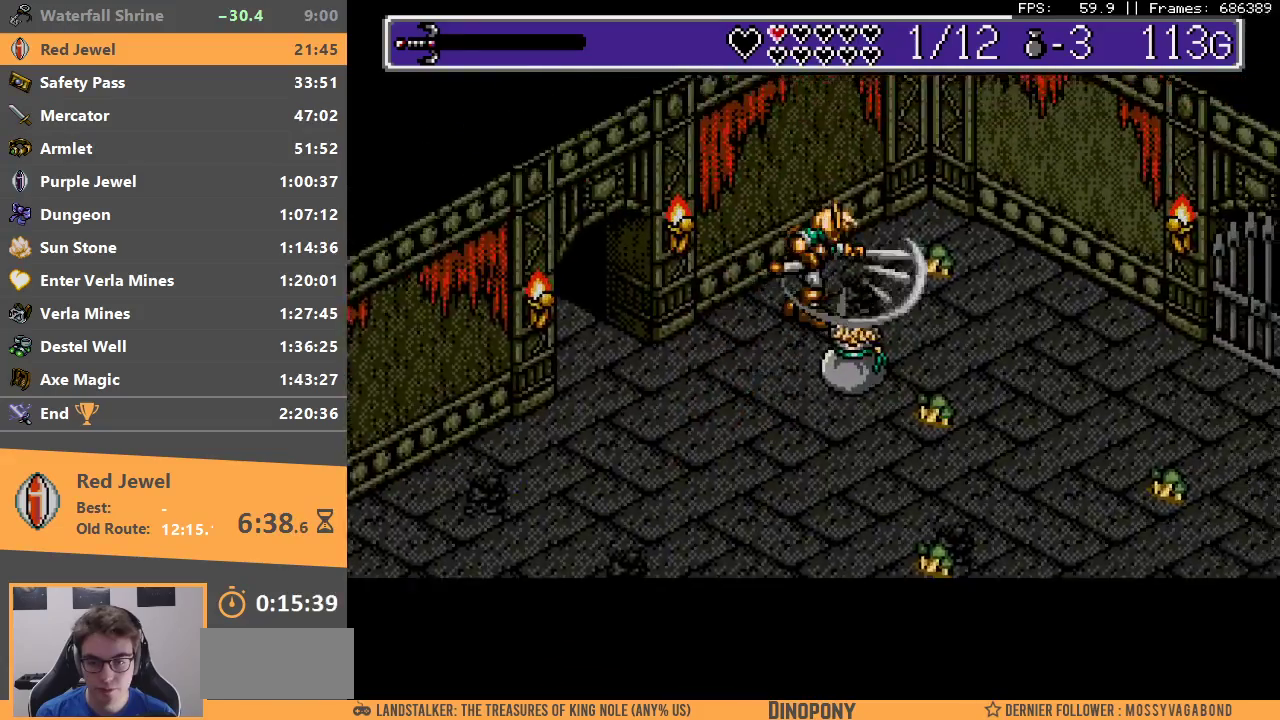
{"buttons": [], "events": []}
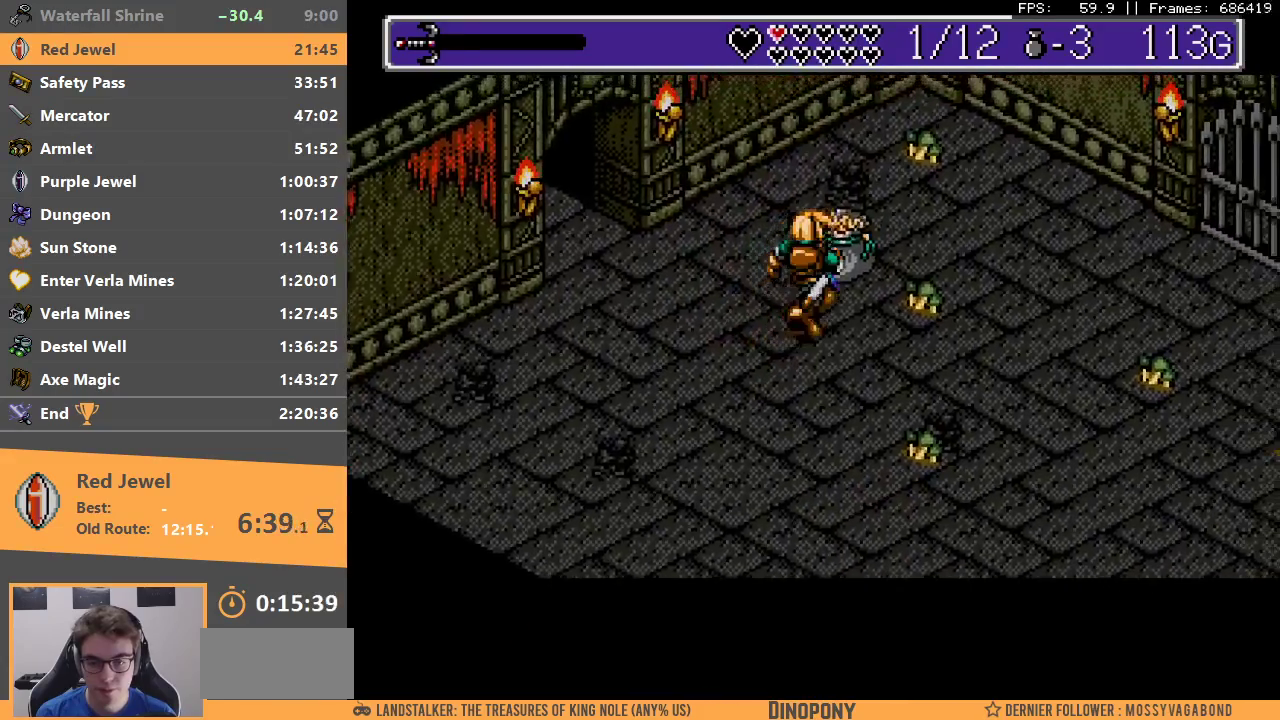
{"buttons": [], "events": []}
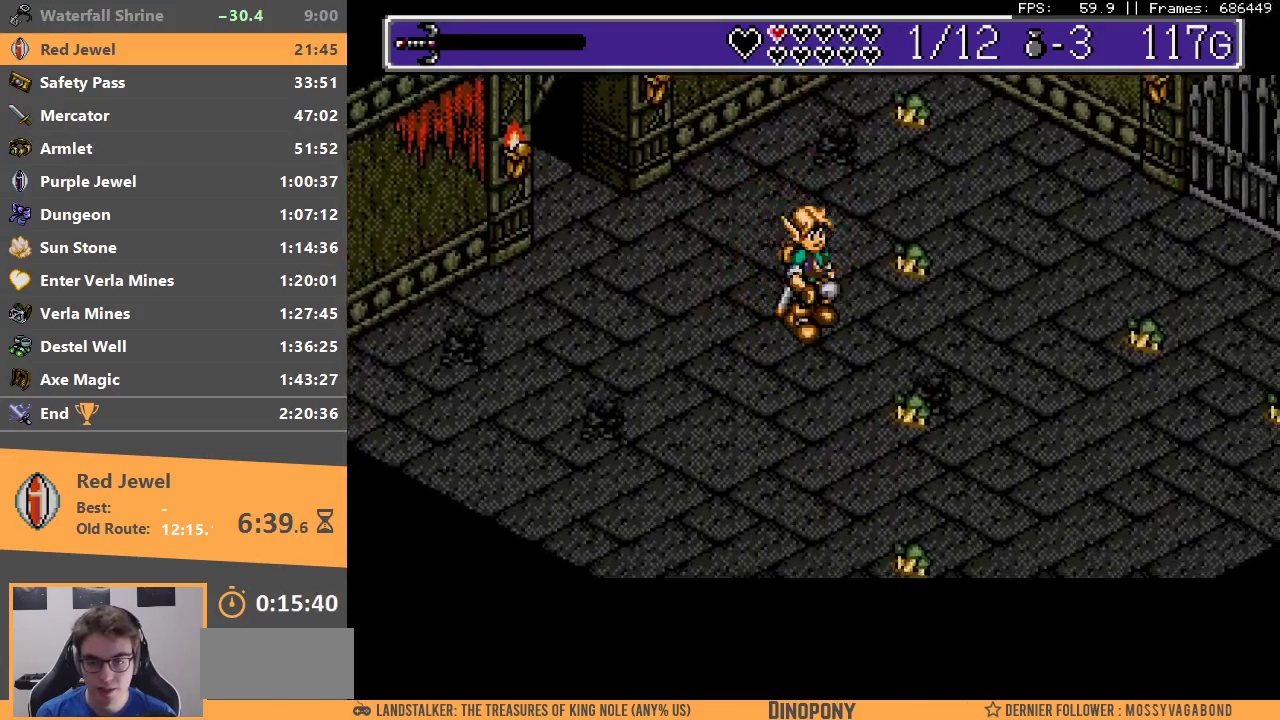
{"buttons": [], "events": []}
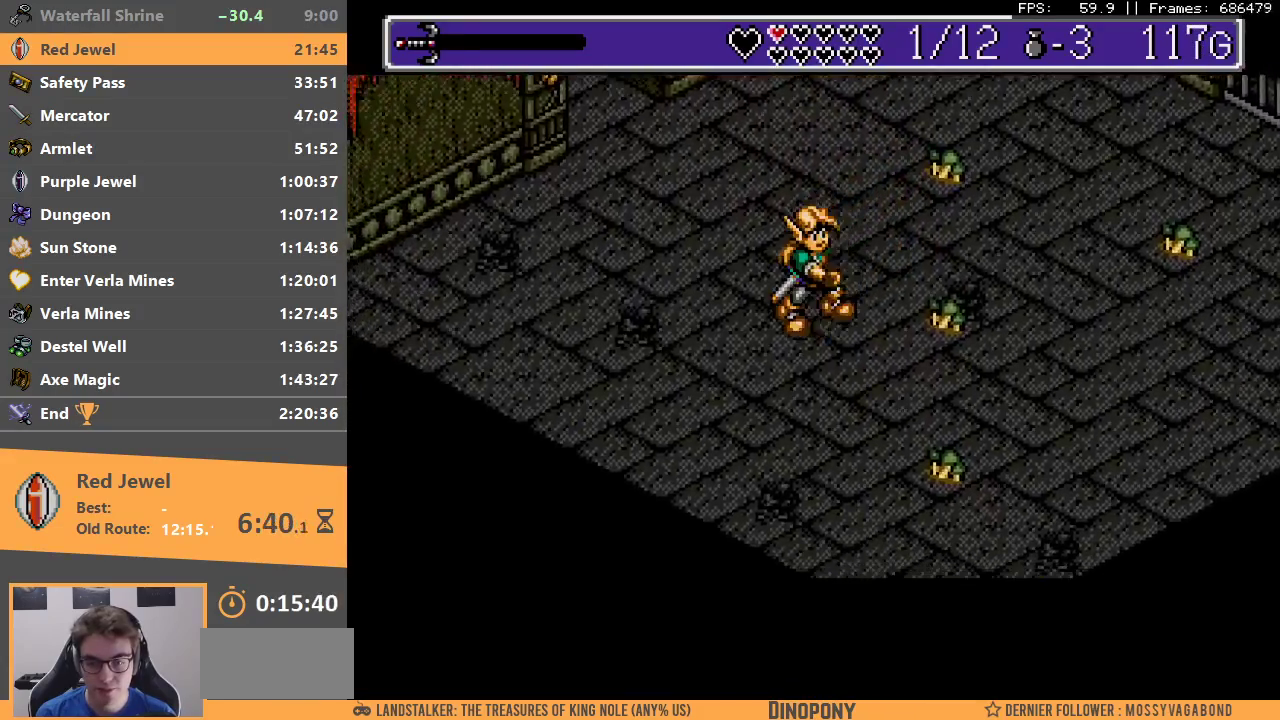
{"buttons": [], "events": []}
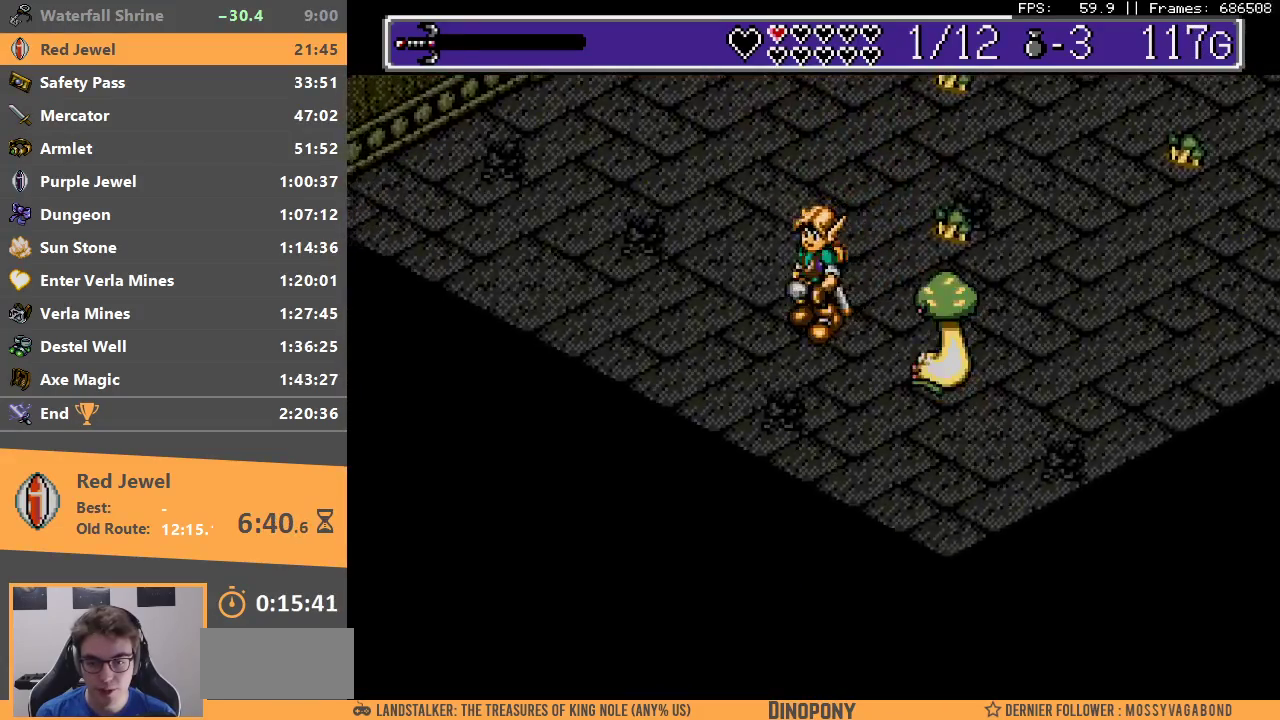
{"buttons": ["A", "B"], "events": [[17, "B", "down"], [33, "A", "down"], [133, "A", "up"], [133, "B", "up"], [183, "A", "down"], [200, "B", "down"], [267, "A", "up"], [283, "B", "up"], [317, "B", "down"], [333, "A", "down"], [400, "A", "up"], [467, "A", "down"]]}
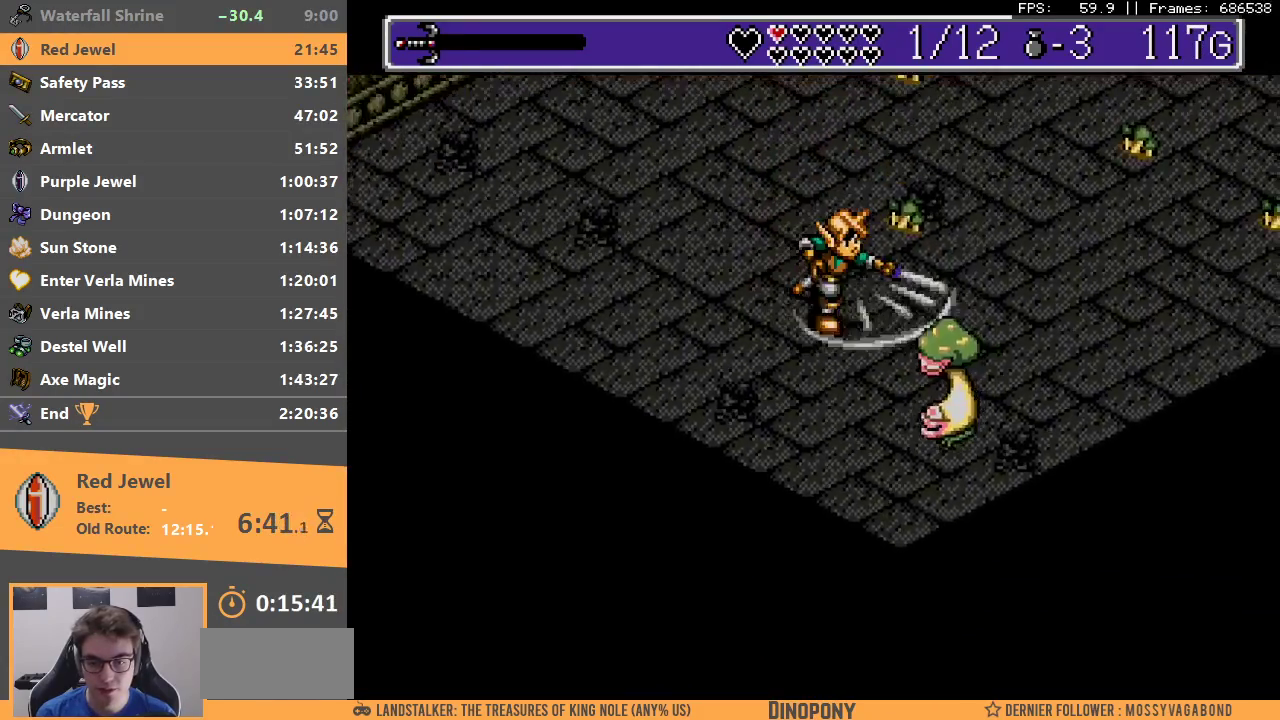
{"buttons": [], "events": [[33, "A", "up"], [67, "B", "up"], [100, "B", "down"], [117, "A", "down"], [183, "A", "up"], [200, "B", "up"], [267, "A", "down"], [267, "B", "down"], [350, "A", "up"], [350, "B", "up"], [400, "A", "down"], [400, "B", "down"], [483, "A", "up"], [500, "B", "up"]]}
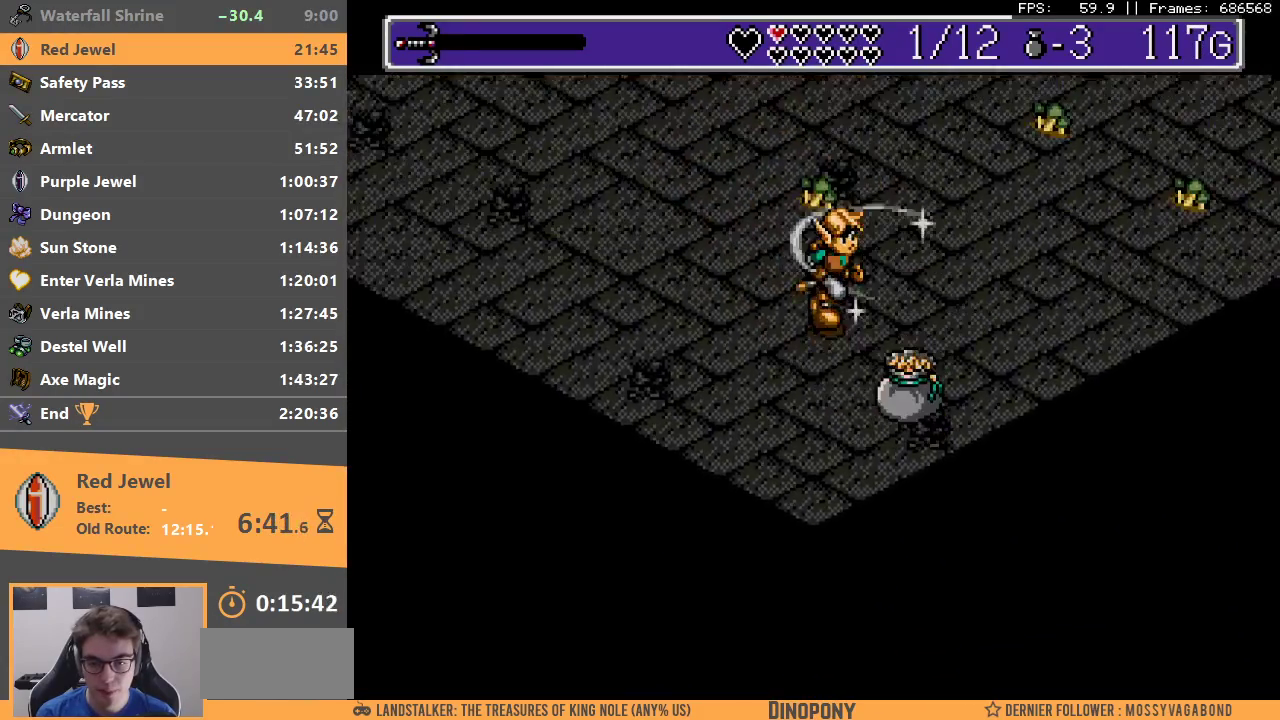
{"buttons": [], "events": [[50, "A", "down"], [50, "B", "down"], [100, "A", "up"], [133, "B", "up"]]}
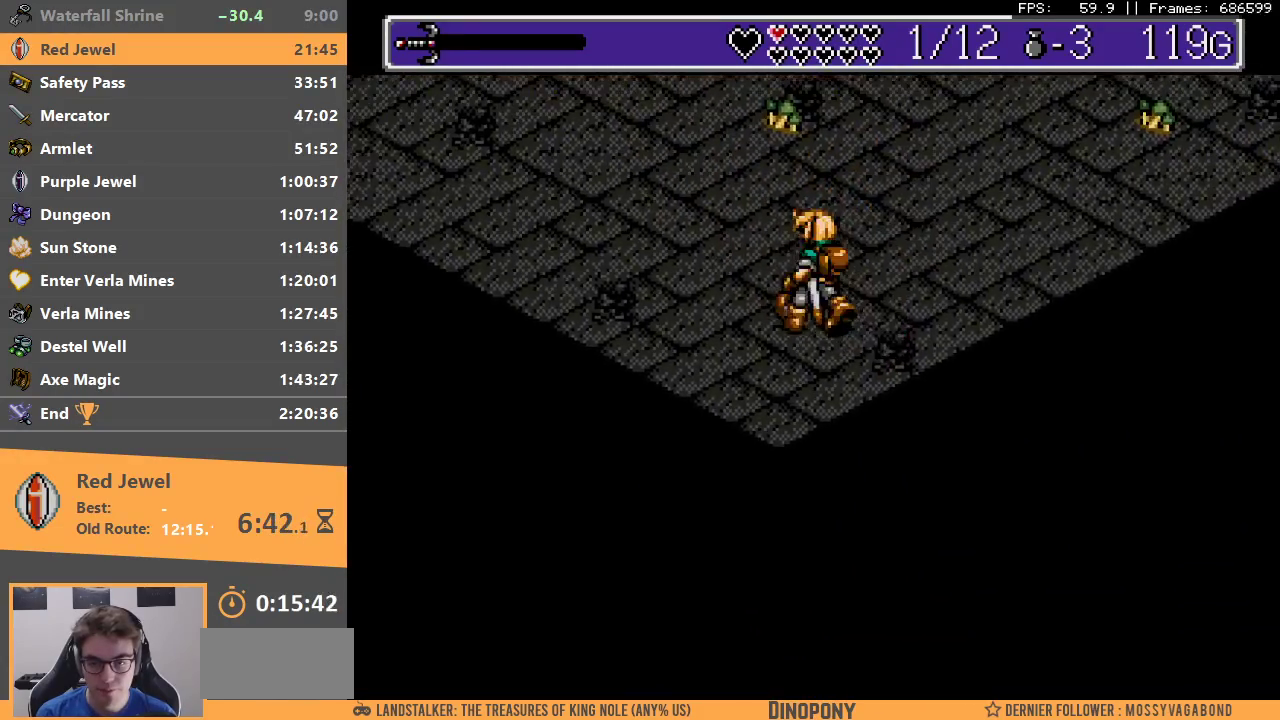
{"buttons": [], "events": []}
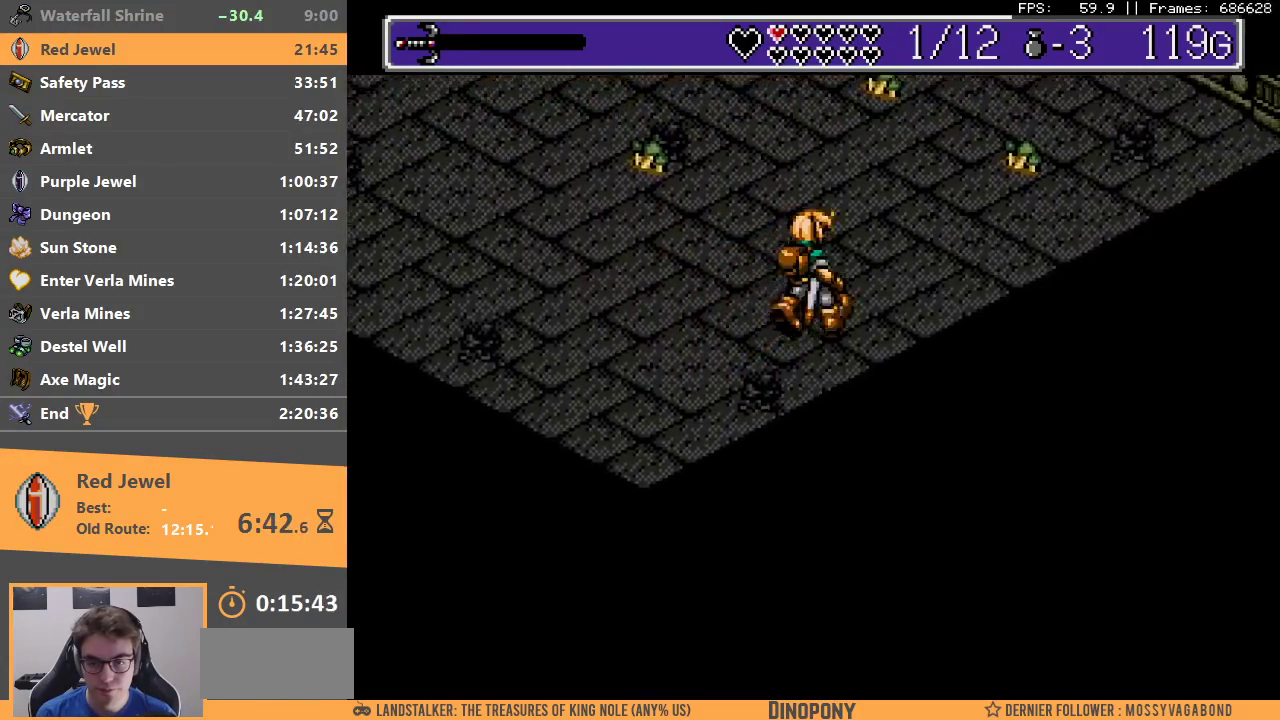
{"buttons": [], "events": []}
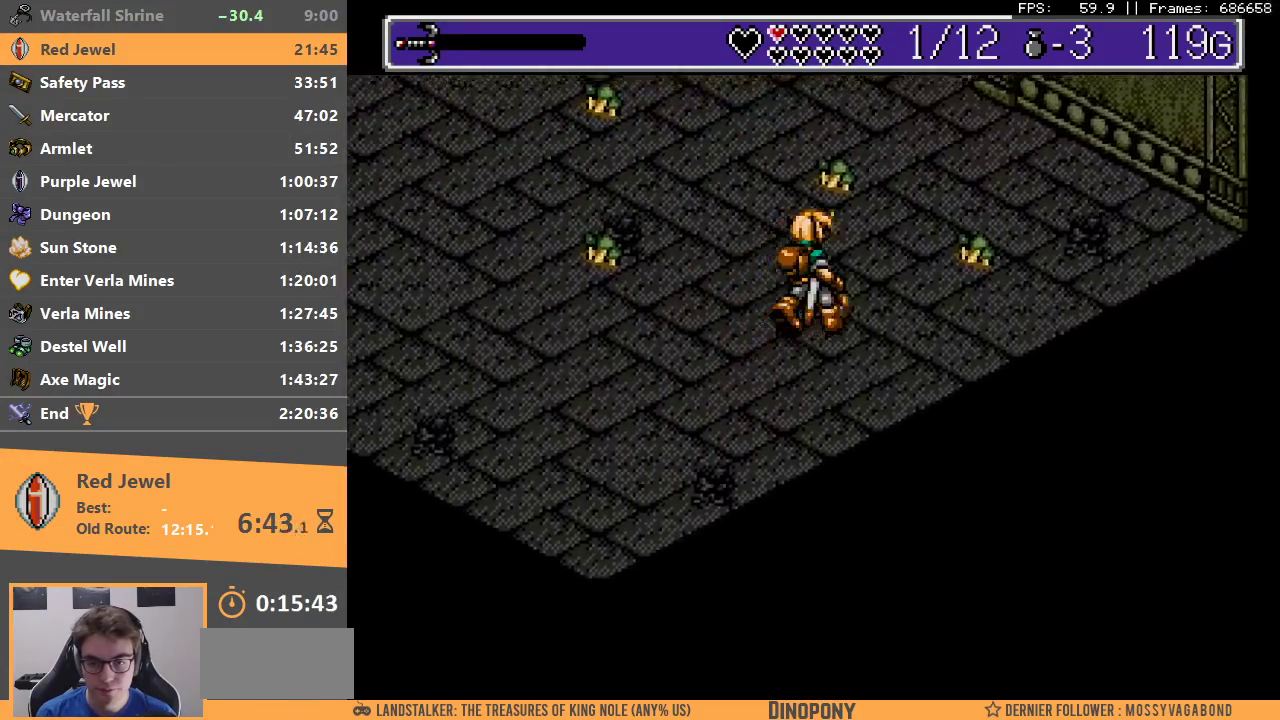
{"buttons": [], "events": []}
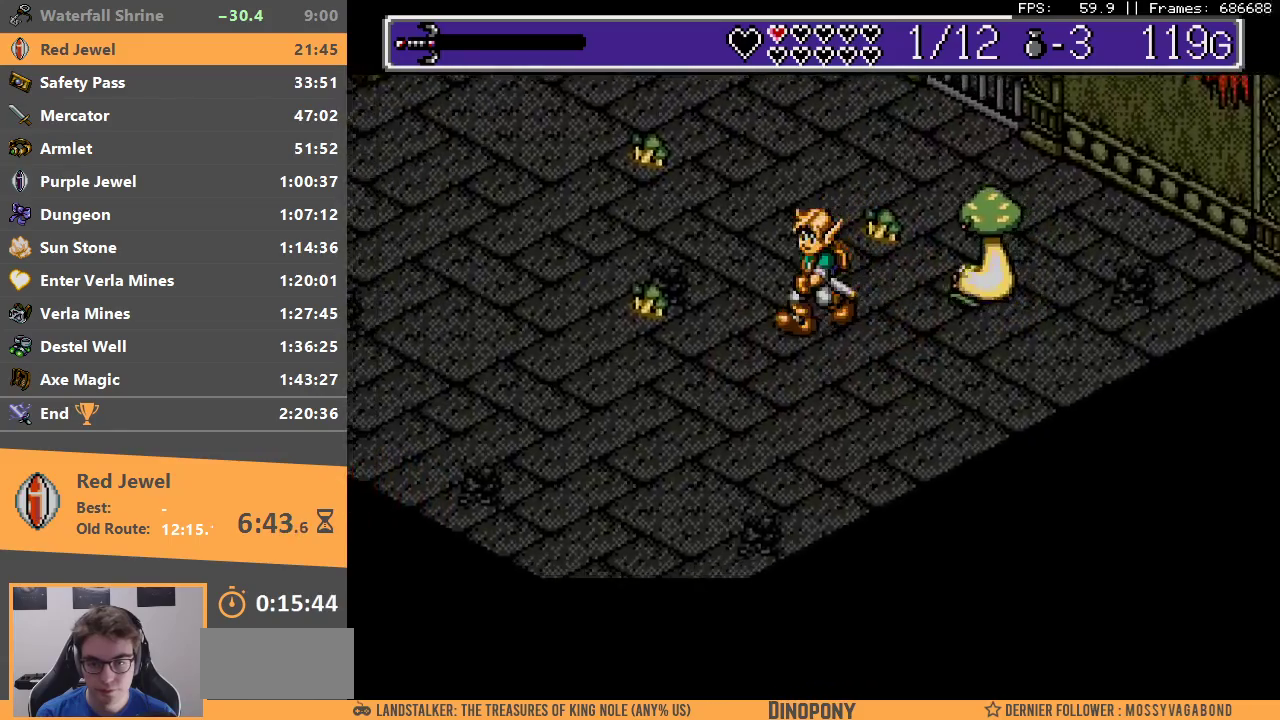
{"buttons": ["A", "B"], "events": [[217, "B", "down"], [233, "A", "down"], [317, "A", "up"], [333, "B", "up"], [383, "B", "down"], [400, "A", "down"], [450, "A", "up"], [500, "A", "down"]]}
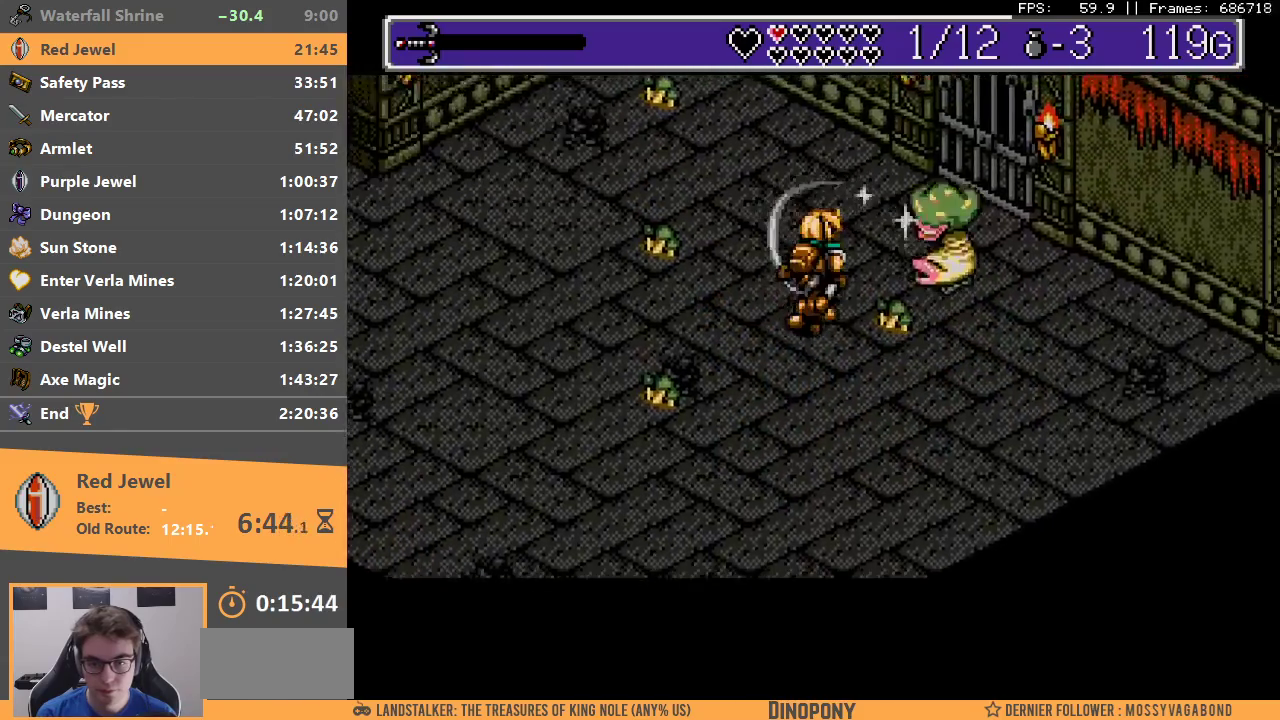
{"buttons": ["A", "B"], "events": [[100, "A", "up"], [100, "B", "up"], [167, "A", "down"], [167, "B", "down"], [233, "A", "up"], [233, "B", "up"], [317, "A", "down"], [317, "B", "down"], [383, "A", "up"], [383, "B", "up"], [467, "A", "down"], [467, "B", "down"]]}
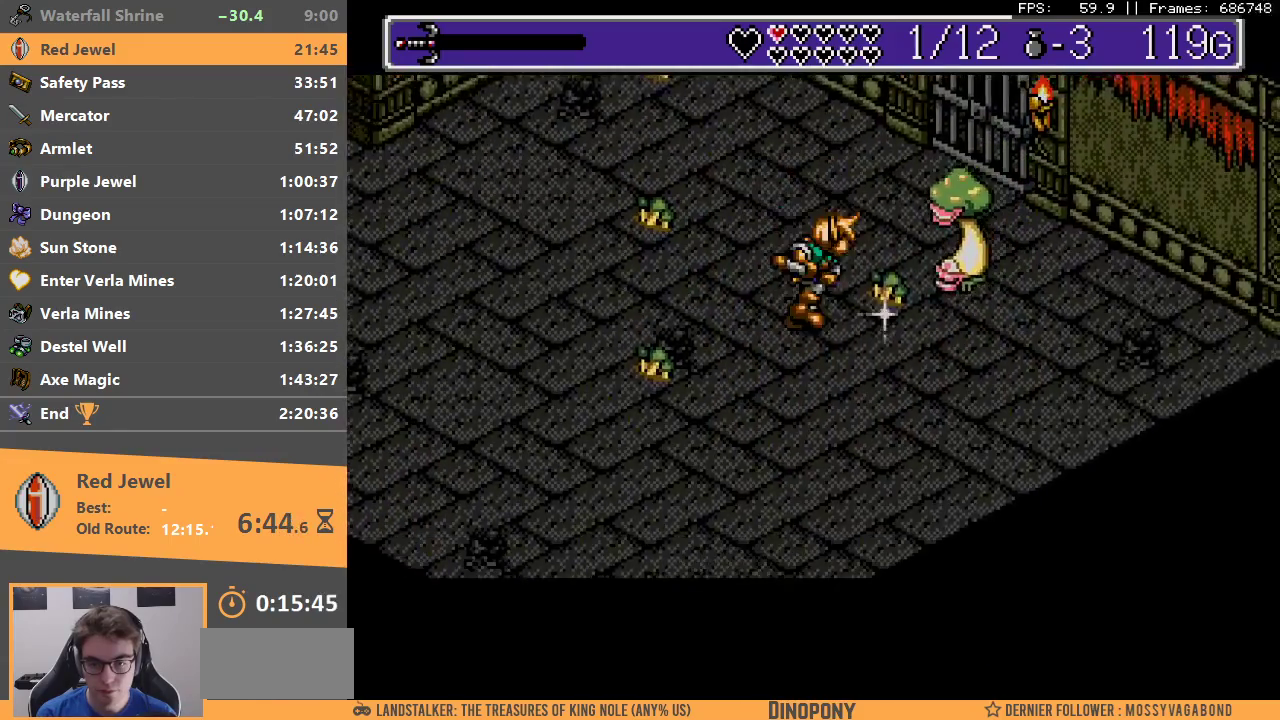
{"buttons": [], "events": [[33, "A", "up"], [33, "B", "up"], [117, "A", "down"], [117, "B", "down"], [183, "A", "up"], [183, "B", "up"], [250, "A", "down"], [267, "B", "down"], [317, "A", "up"], [333, "B", "up"], [417, "A", "down"], [417, "B", "down"], [483, "A", "up"], [483, "B", "up"]]}
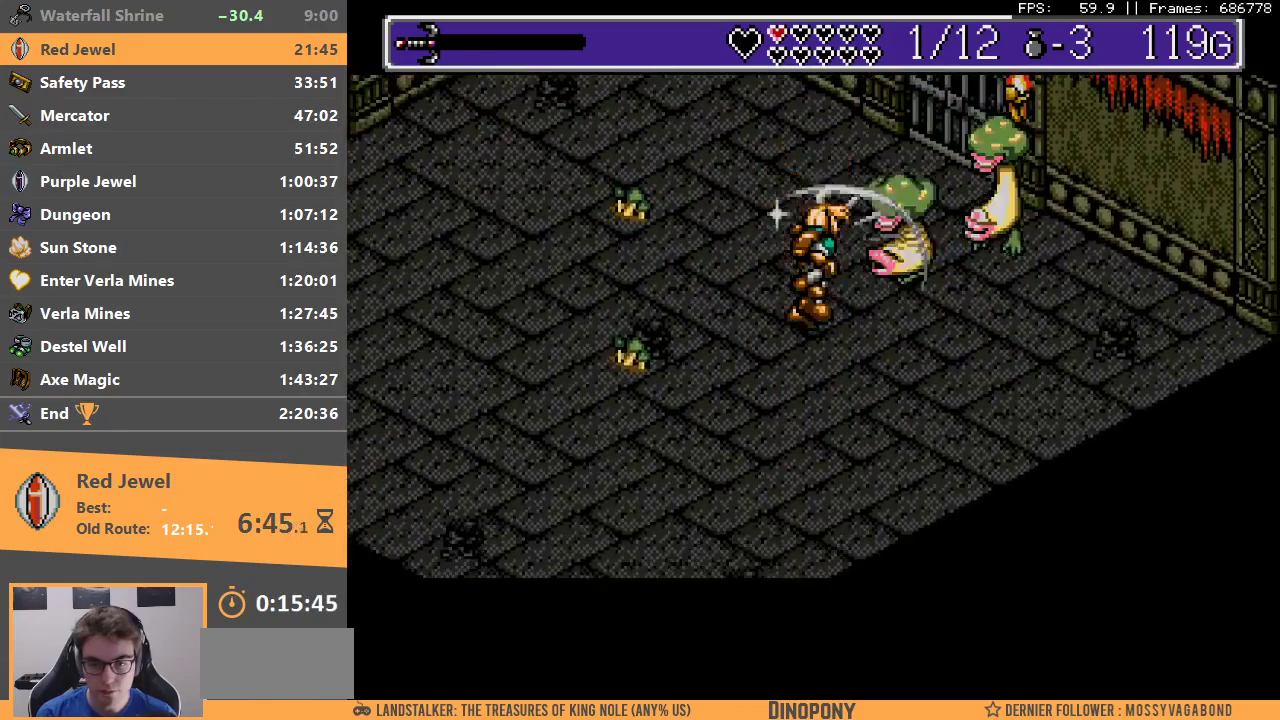
{"buttons": ["A", "B"], "events": [[50, "A", "down"], [50, "B", "down"], [100, "A", "up"], [117, "B", "up"], [200, "A", "down"], [200, "B", "down"], [267, "A", "up"], [267, "B", "up"], [350, "A", "down"], [350, "B", "down"], [433, "A", "up"], [433, "B", "up"], [500, "A", "down"], [500, "B", "down"]]}
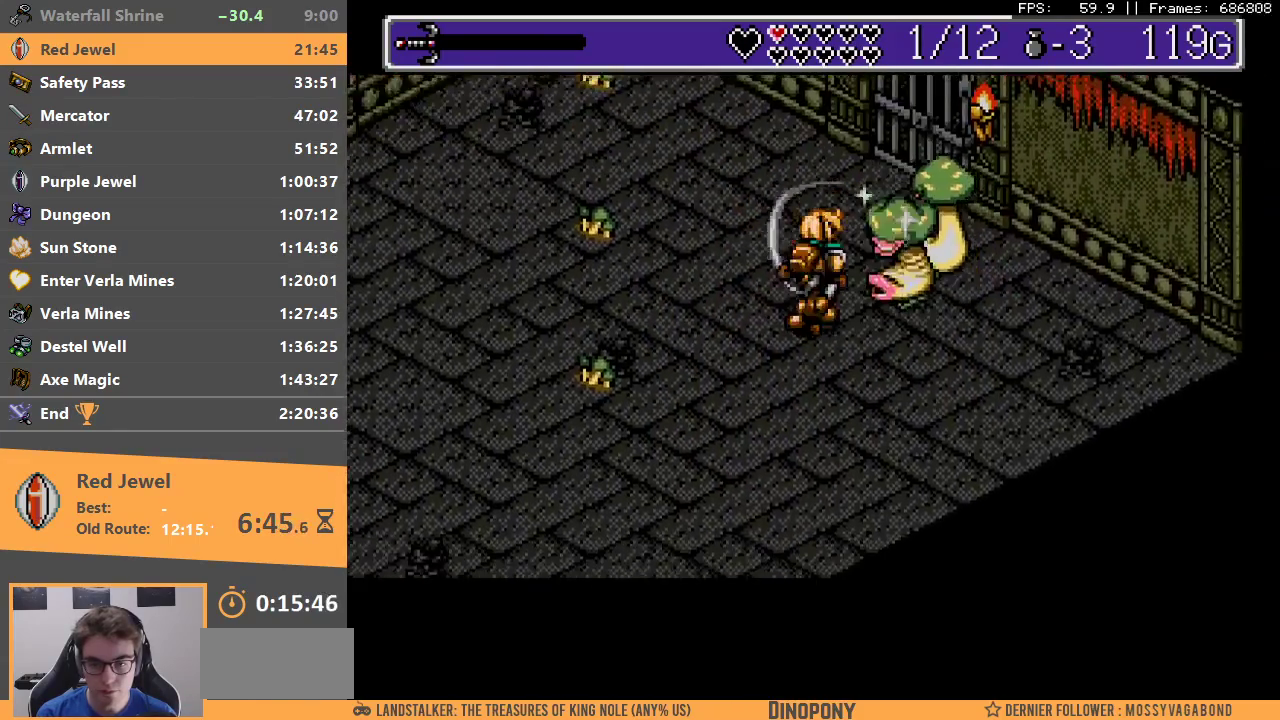
{"buttons": ["B"], "events": [[67, "A", "up"], [100, "B", "up"], [150, "A", "down"], [150, "B", "down"], [217, "A", "up"], [217, "B", "up"], [283, "A", "down"], [283, "B", "down"], [350, "A", "up"], [367, "B", "up"], [433, "B", "down"], [450, "A", "down"], [500, "A", "up"]]}
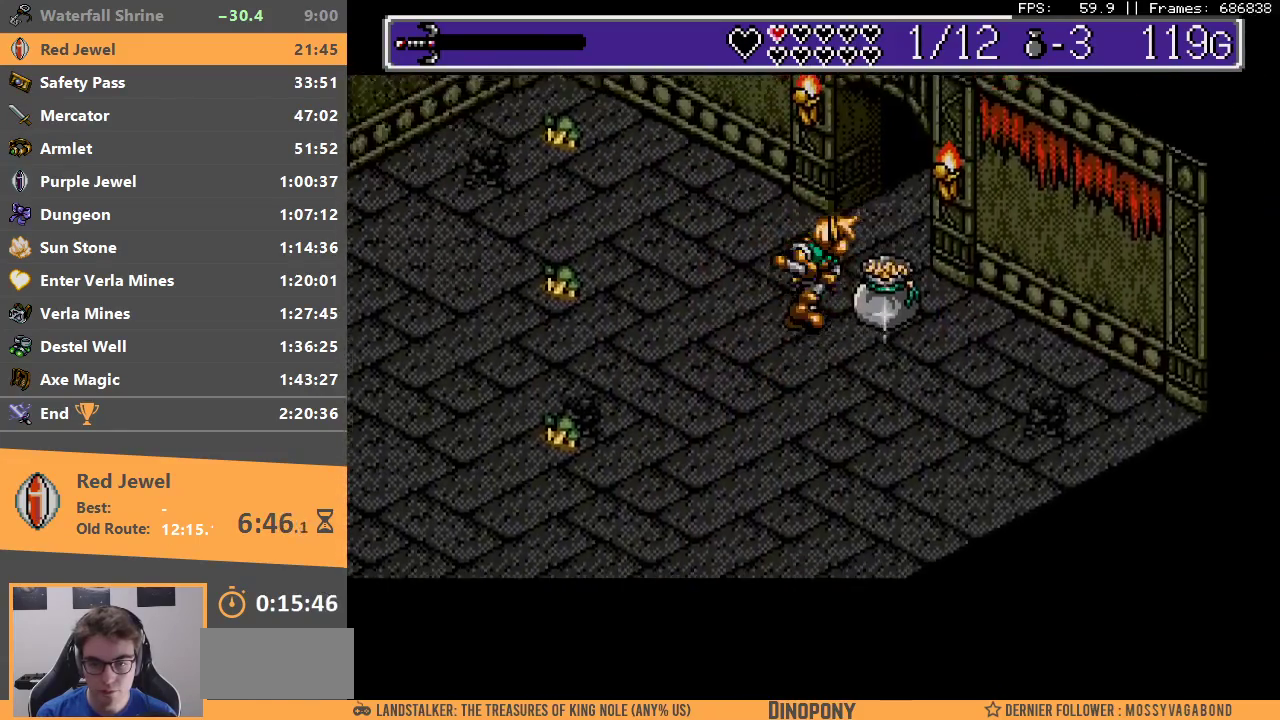
{"buttons": [], "events": [[33, "B", "up"]]}
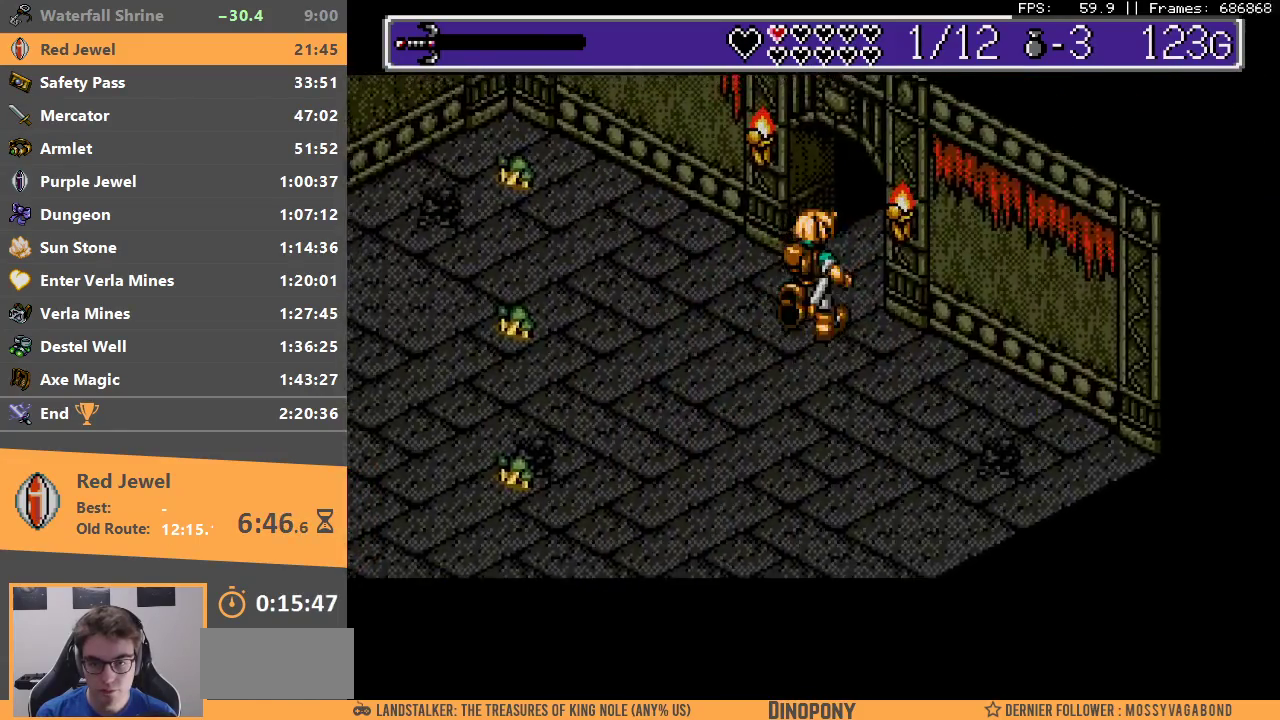
{"buttons": [], "events": [[200, "START", "down"], [300, "START", "up"], [367, "START", "down"], [450, "START", "up"]]}
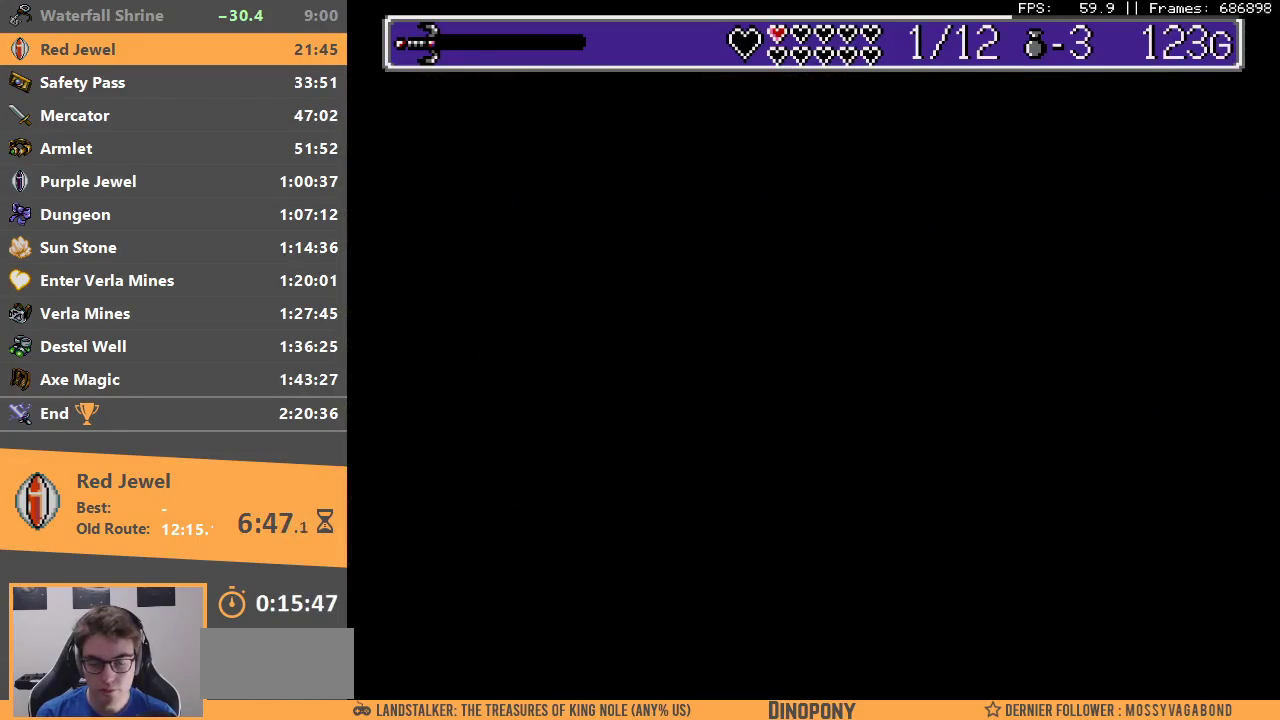
{"buttons": ["A"], "events": [[100, "A", "down"], [233, "A", "up"], [300, "A", "down"], [383, "A", "up"], [467, "A", "down"]]}
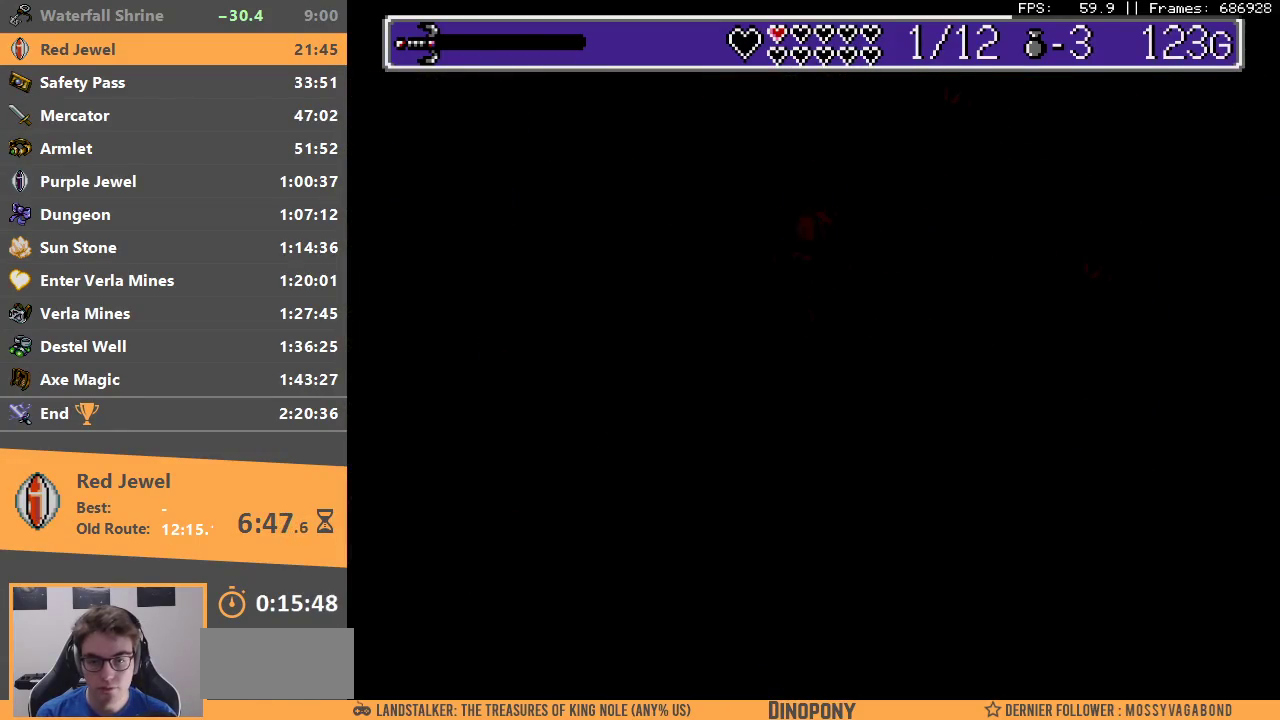
{"buttons": [], "events": [[50, "A", "up"], [133, "A", "down"], [233, "A", "up"], [317, "A", "down"], [383, "A", "up"]]}
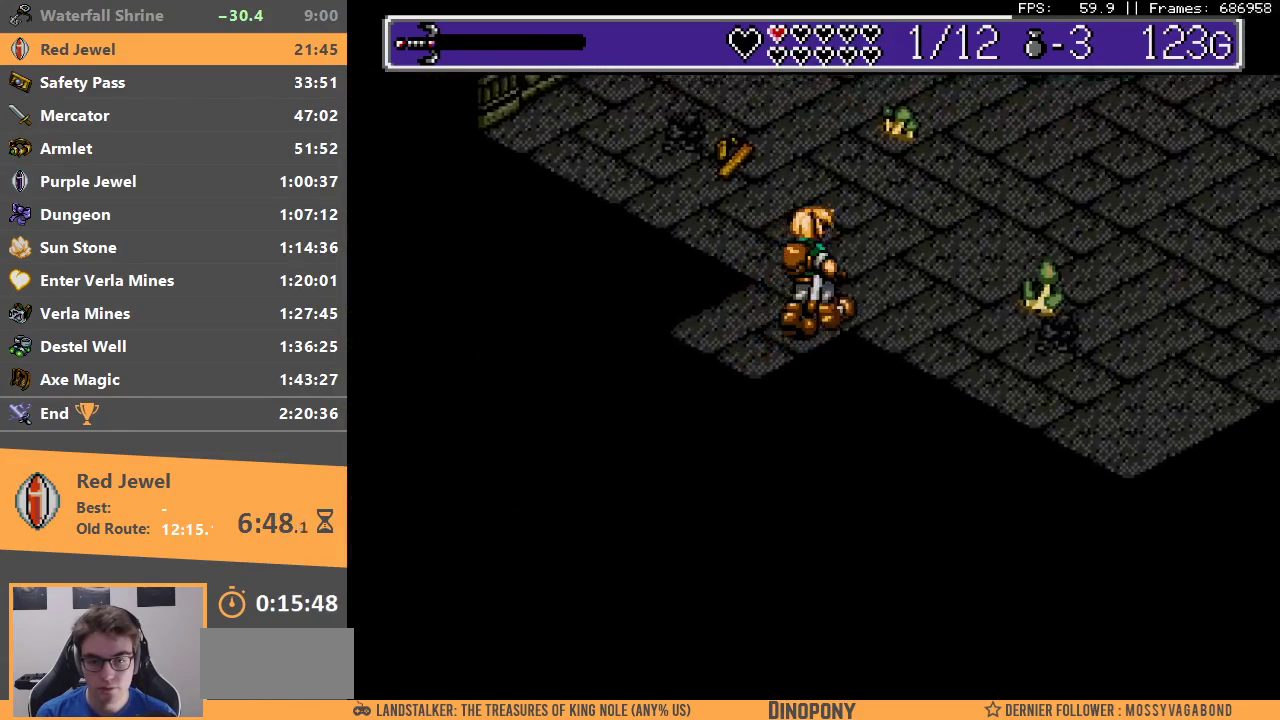
{"buttons": ["A"], "events": [[83, "START", "down"], [183, "START", "up"], [233, "START", "down"], [317, "START", "up"], [433, "A", "down"]]}
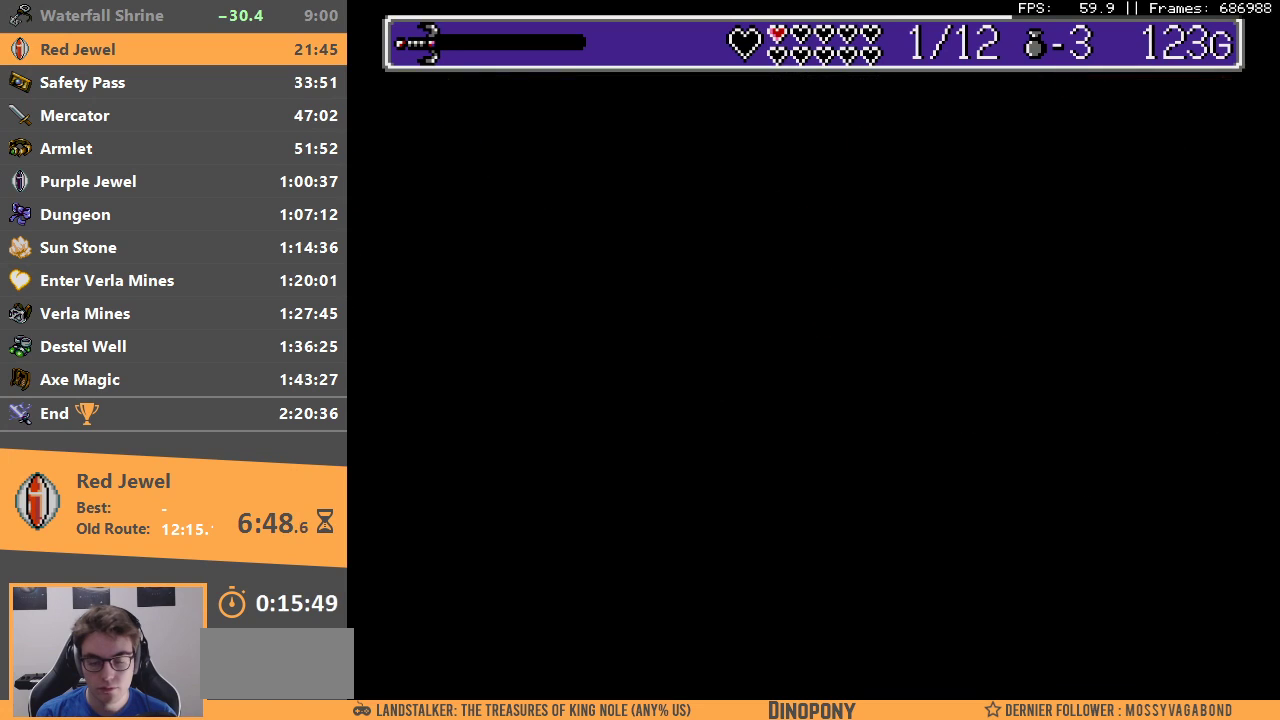
{"buttons": ["A"], "events": [[33, "A", "up"], [100, "A", "down"], [200, "A", "up"], [250, "A", "down"], [367, "A", "up"], [417, "A", "down"]]}